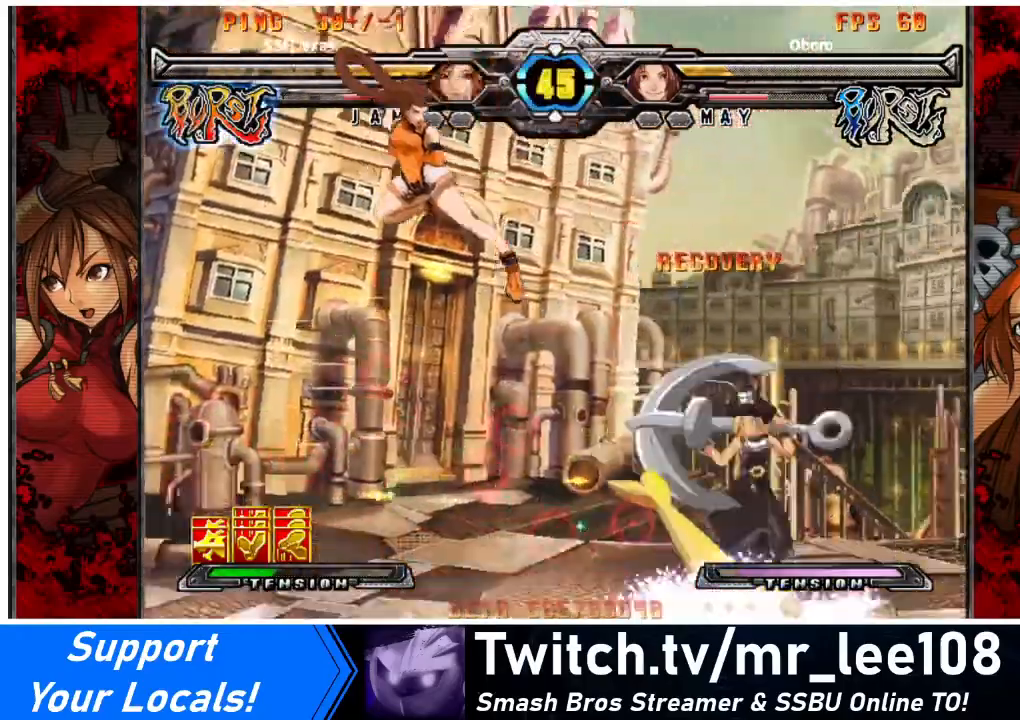
Gameplay with a controller (arcade stick); each line is a JSON object with the inputs held at the frame after it. "events" lists button and stick changes between this image and that frame as [ms after this image, input, new state], when the widget could be followed in between. Not read: L3 R3 other_buttons.
{"buttons": ["DPAD_UP", "DPAD_LEFT"], "events": [[400, "DPAD_LEFT", "down"], [501, "DPAD_UP", "down"]]}
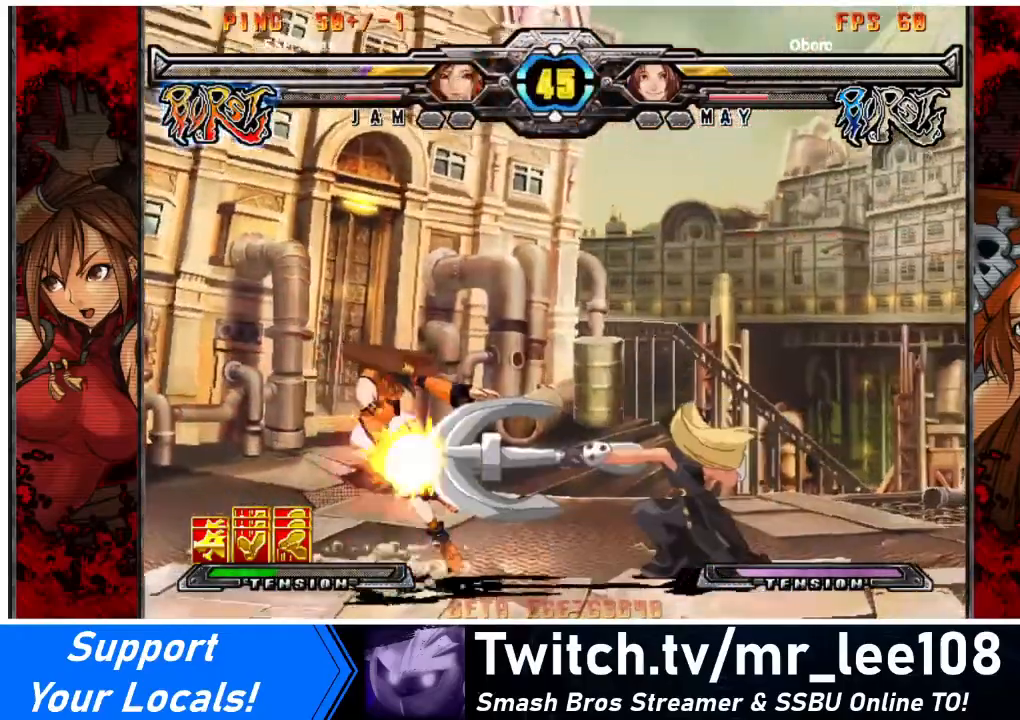
{"buttons": ["DPAD_DOWN", "DPAD_LEFT"], "events": [[100, "DPAD_UP", "up"], [500, "DPAD_DOWN", "down"]]}
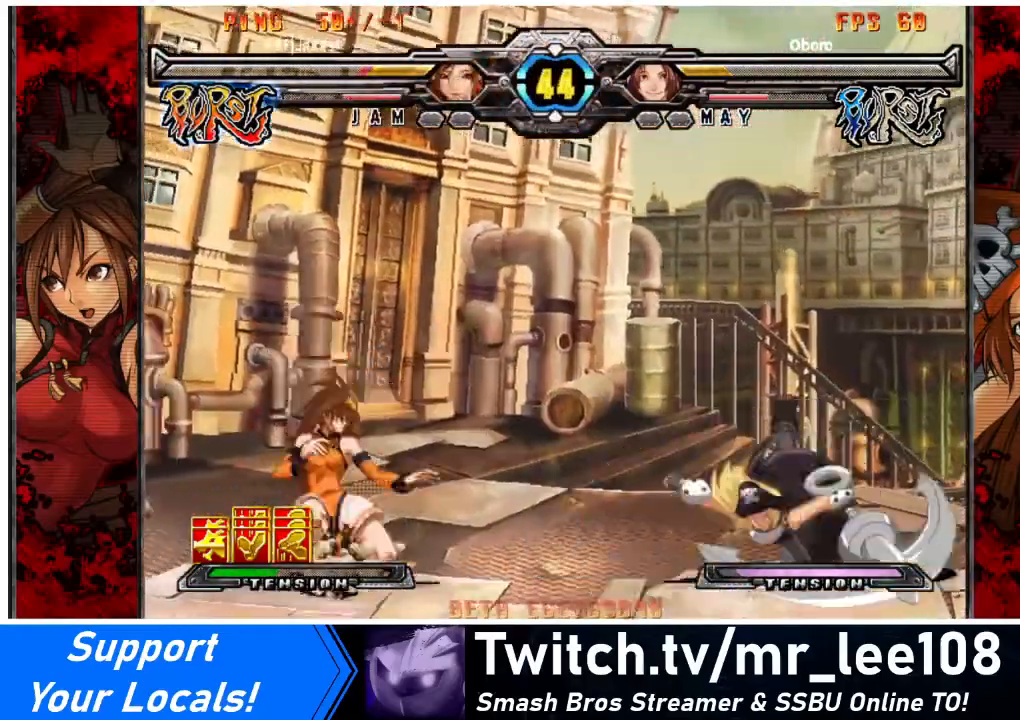
{"buttons": [], "events": [[33, "DPAD_LEFT", "up"], [67, "DPAD_RIGHT", "down"], [100, "DPAD_DOWN", "up"], [100, "TRIANGLE", "down"], [167, "DPAD_RIGHT", "up"], [167, "TRIANGLE", "up"], [234, "R1", "down"], [334, "R1", "up"]]}
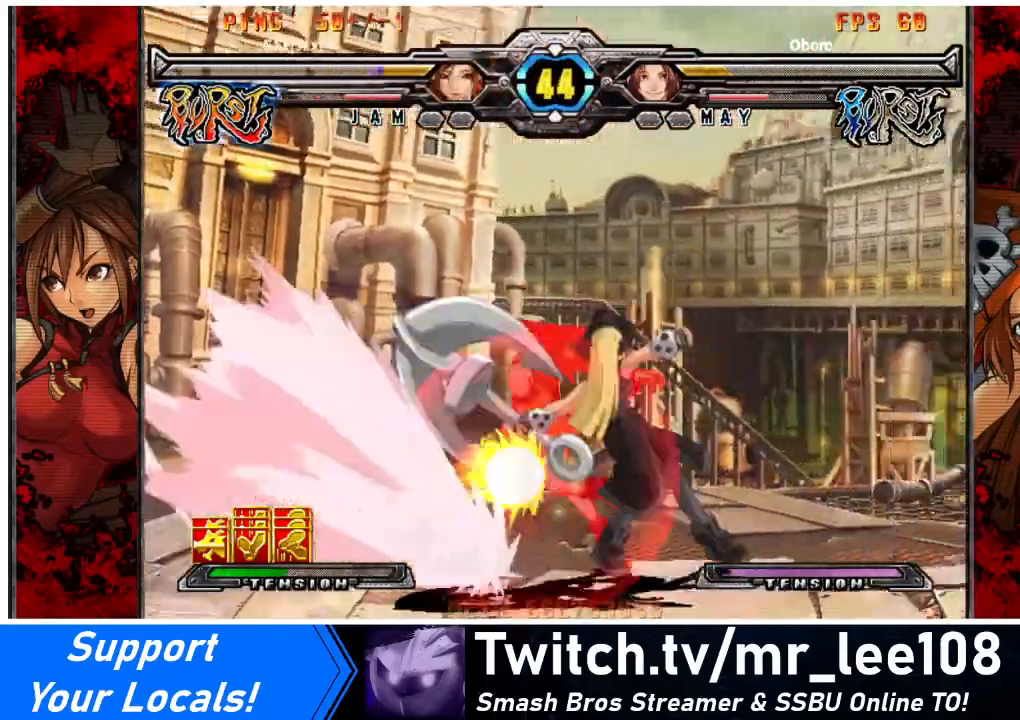
{"buttons": ["DPAD_DOWN", "DPAD_LEFT"], "events": [[400, "DPAD_LEFT", "down"], [467, "DPAD_DOWN", "down"]]}
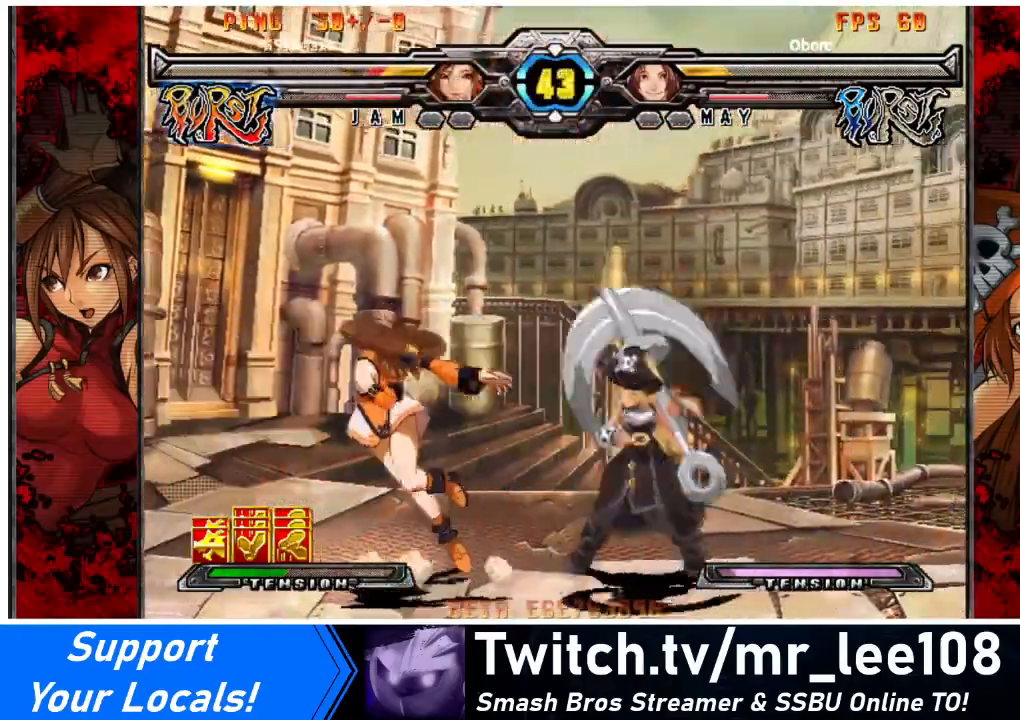
{"buttons": ["DPAD_LEFT"], "events": [[33, "DPAD_DOWN", "up"], [100, "TRIANGLE", "down"], [134, "SQUARE", "down"], [167, "TRIANGLE", "up"], [200, "SQUARE", "up"], [334, "DPAD_DOWN", "down"], [501, "DPAD_DOWN", "up"]]}
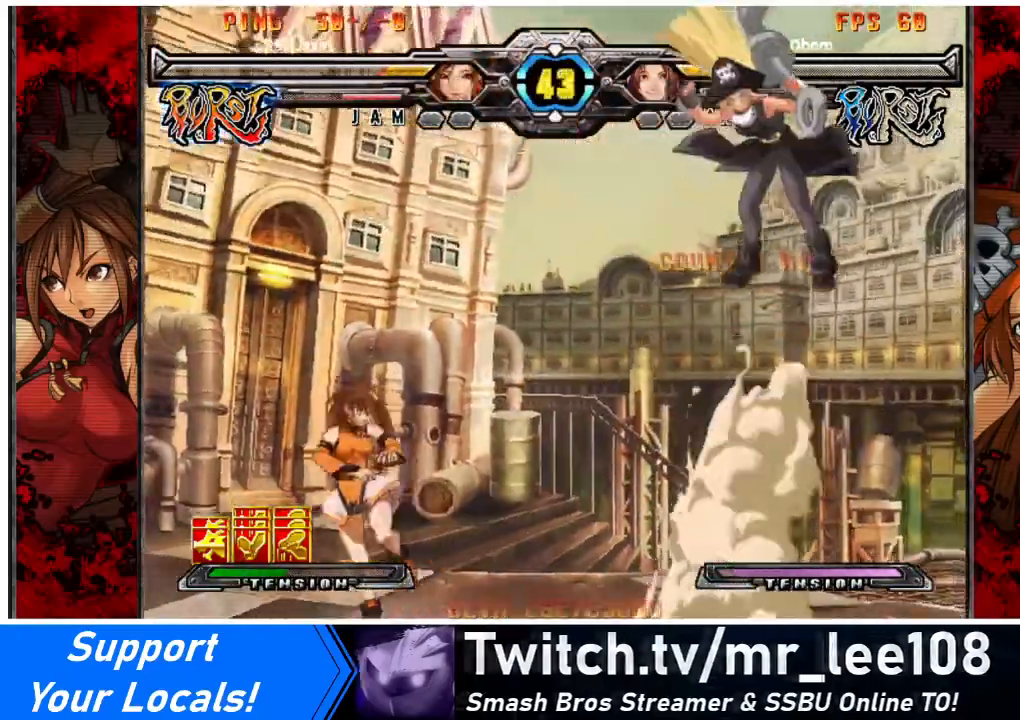
{"buttons": [], "events": [[367, "DPAD_LEFT", "up"], [367, "DPAD_RIGHT", "down"], [500, "DPAD_RIGHT", "up"]]}
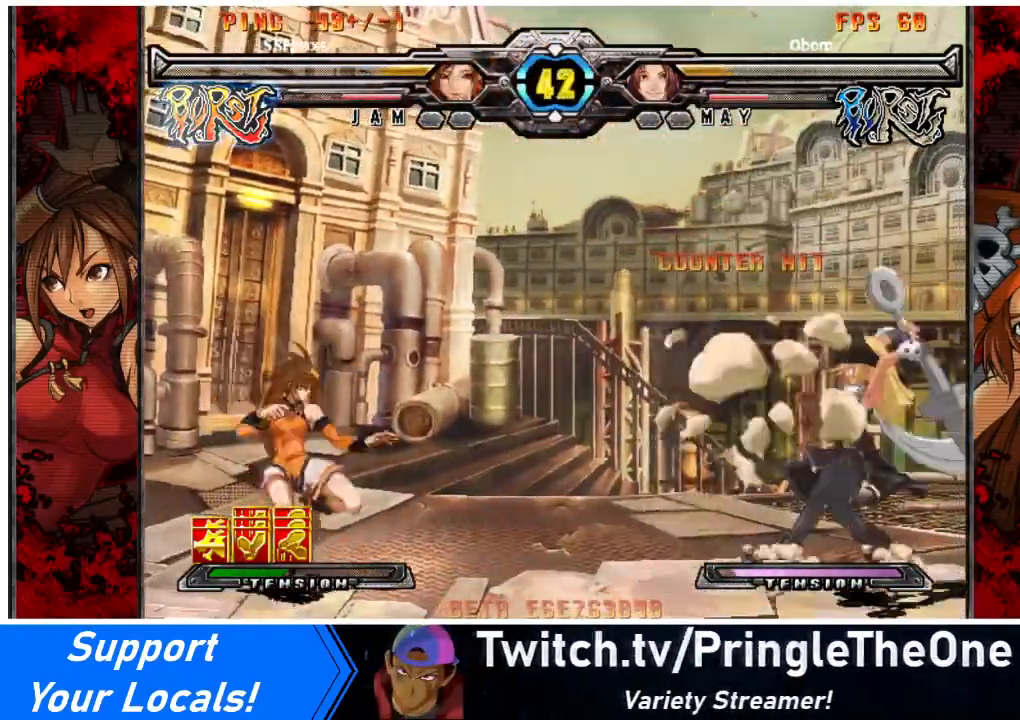
{"buttons": ["DPAD_RIGHT"], "events": [[33, "DPAD_LEFT", "down"], [467, "DPAD_LEFT", "up"], [467, "DPAD_RIGHT", "down"]]}
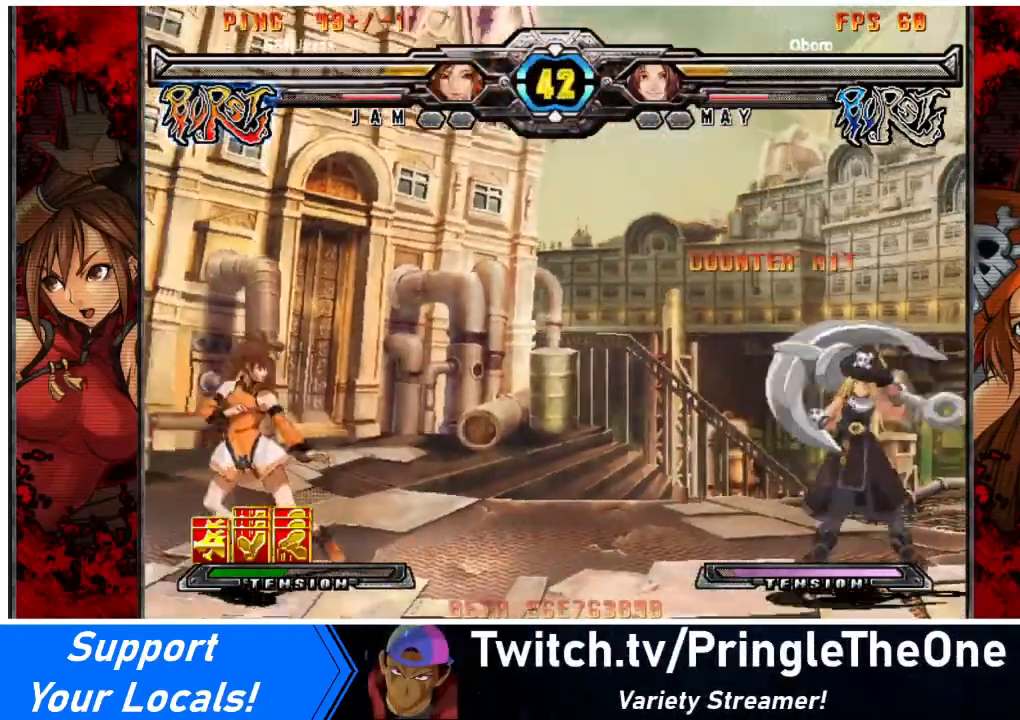
{"buttons": ["TRIANGLE", "DPAD_RIGHT"], "events": [[200, "DPAD_LEFT", "down"], [200, "DPAD_RIGHT", "up"], [333, "DPAD_DOWN", "down"], [367, "DPAD_LEFT", "up"], [400, "DPAD_RIGHT", "down"], [467, "DPAD_DOWN", "up"], [467, "TRIANGLE", "down"]]}
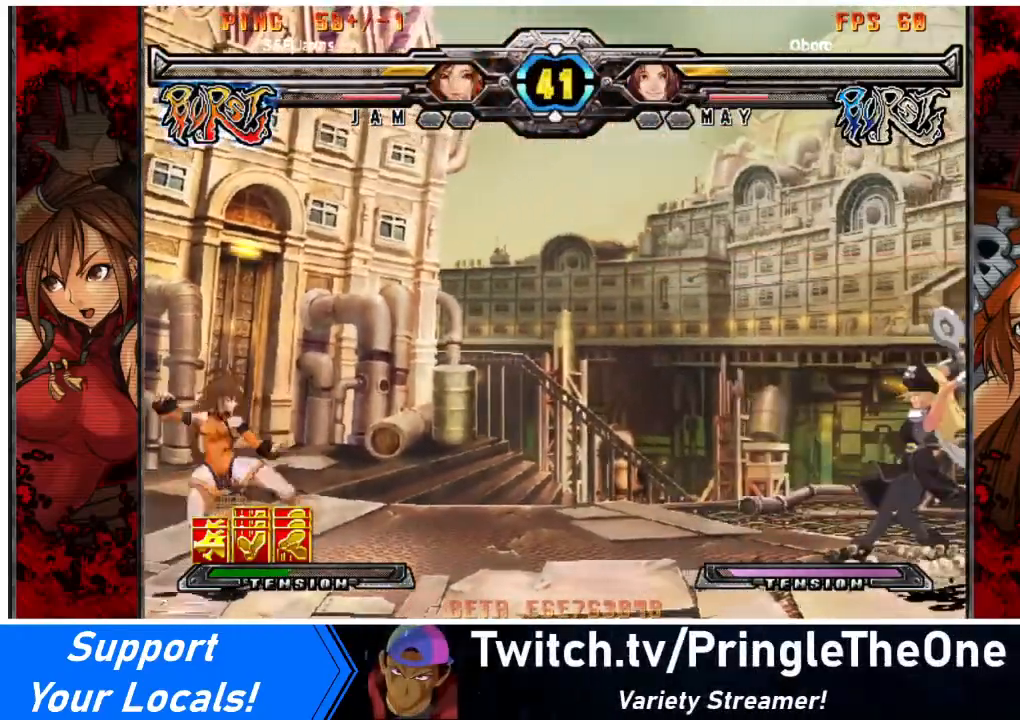
{"buttons": [], "events": [[33, "DPAD_RIGHT", "up"], [67, "TRIANGLE", "up"], [234, "R2", "down"], [334, "R2", "up"]]}
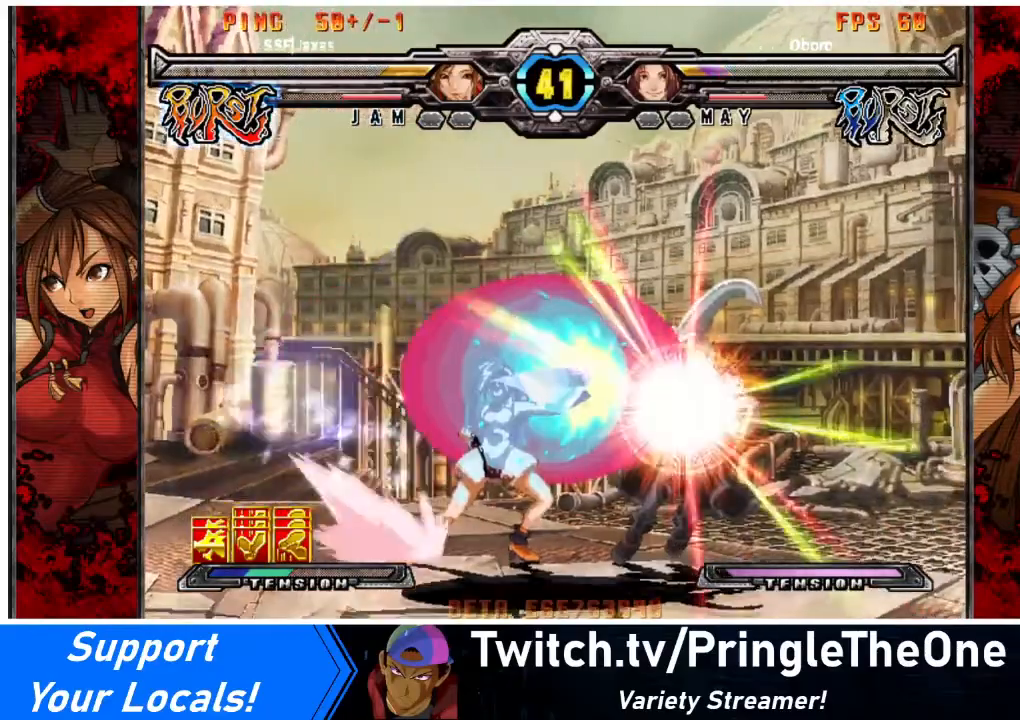
{"buttons": ["DPAD_RIGHT"], "events": [[467, "DPAD_RIGHT", "down"]]}
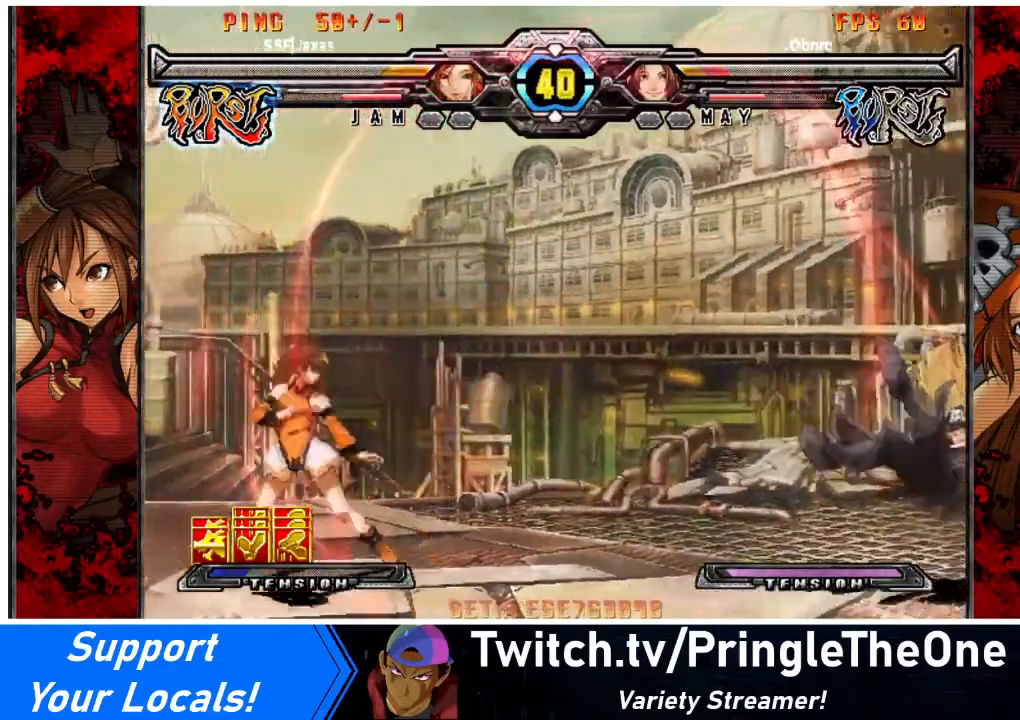
{"buttons": [], "events": [[67, "DPAD_RIGHT", "up"], [100, "DPAD_RIGHT", "down"], [467, "DPAD_RIGHT", "up"]]}
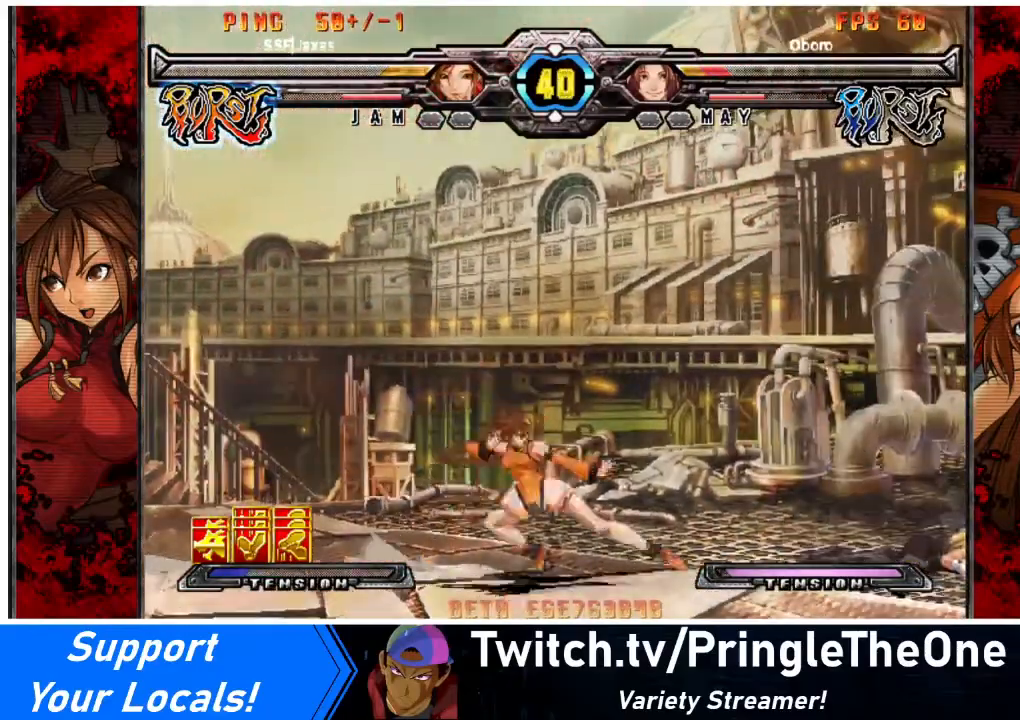
{"buttons": ["SQUARE", "DPAD_DOWN"], "events": [[233, "DPAD_RIGHT", "down"], [300, "DPAD_RIGHT", "up"], [333, "DPAD_RIGHT", "down"], [433, "DPAD_DOWN", "down"], [467, "DPAD_RIGHT", "up"], [467, "SQUARE", "down"]]}
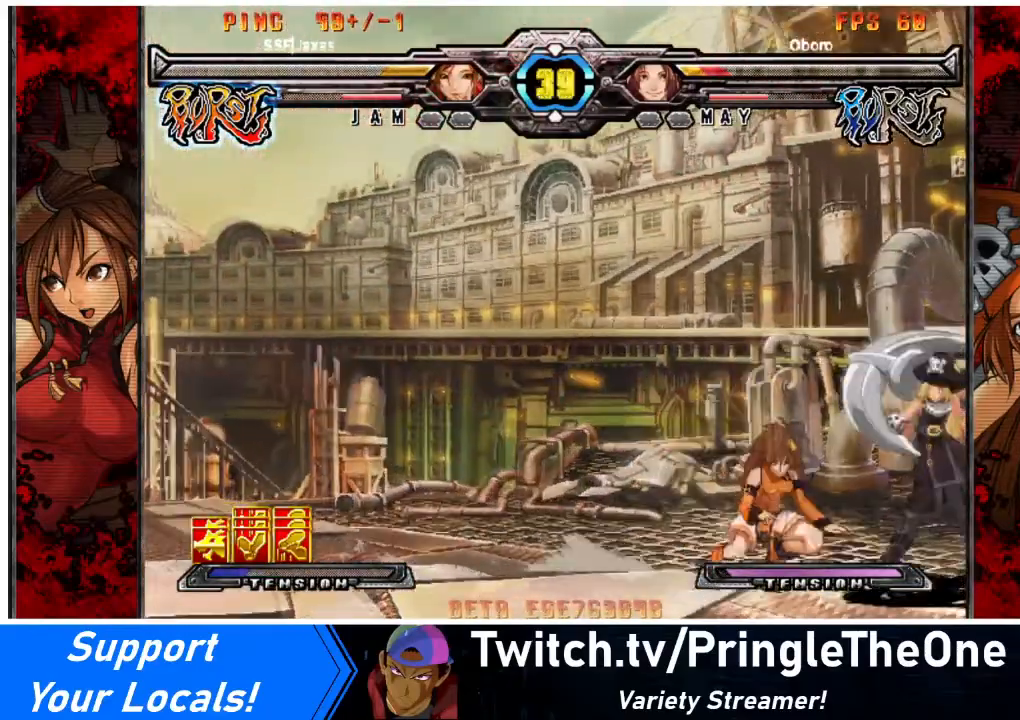
{"buttons": ["R1"], "events": [[33, "DPAD_DOWN", "up"], [67, "SQUARE", "up"], [134, "TRIANGLE", "down"], [267, "TRIANGLE", "up"], [434, "R1", "down"]]}
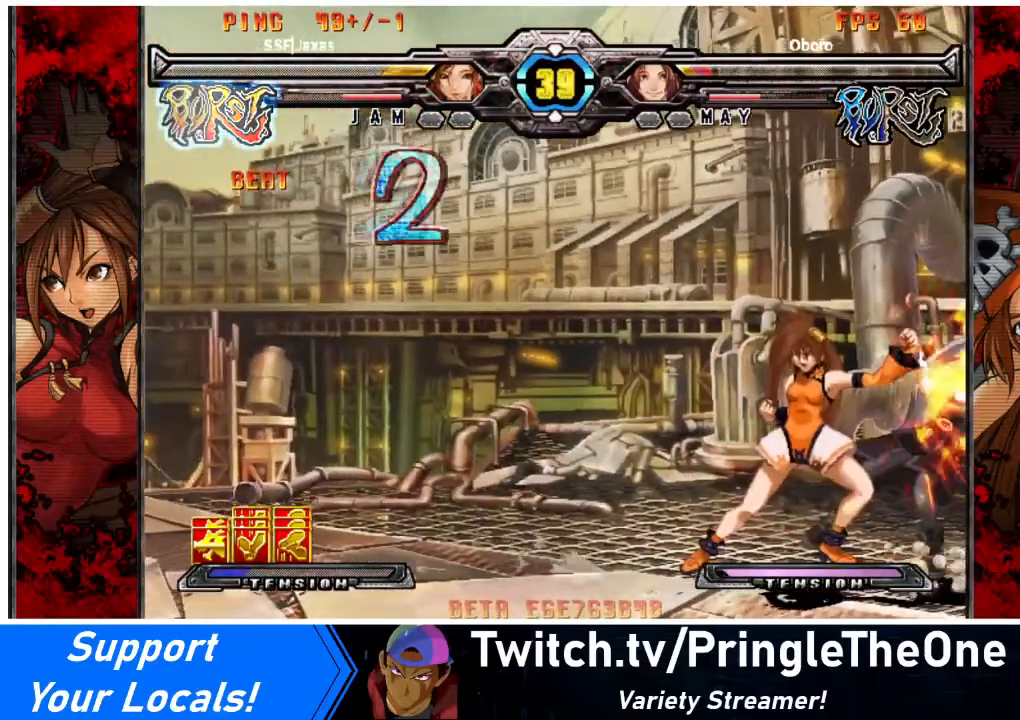
{"buttons": ["DPAD_DOWN"], "events": [[100, "R1", "up"], [433, "DPAD_DOWN", "down"]]}